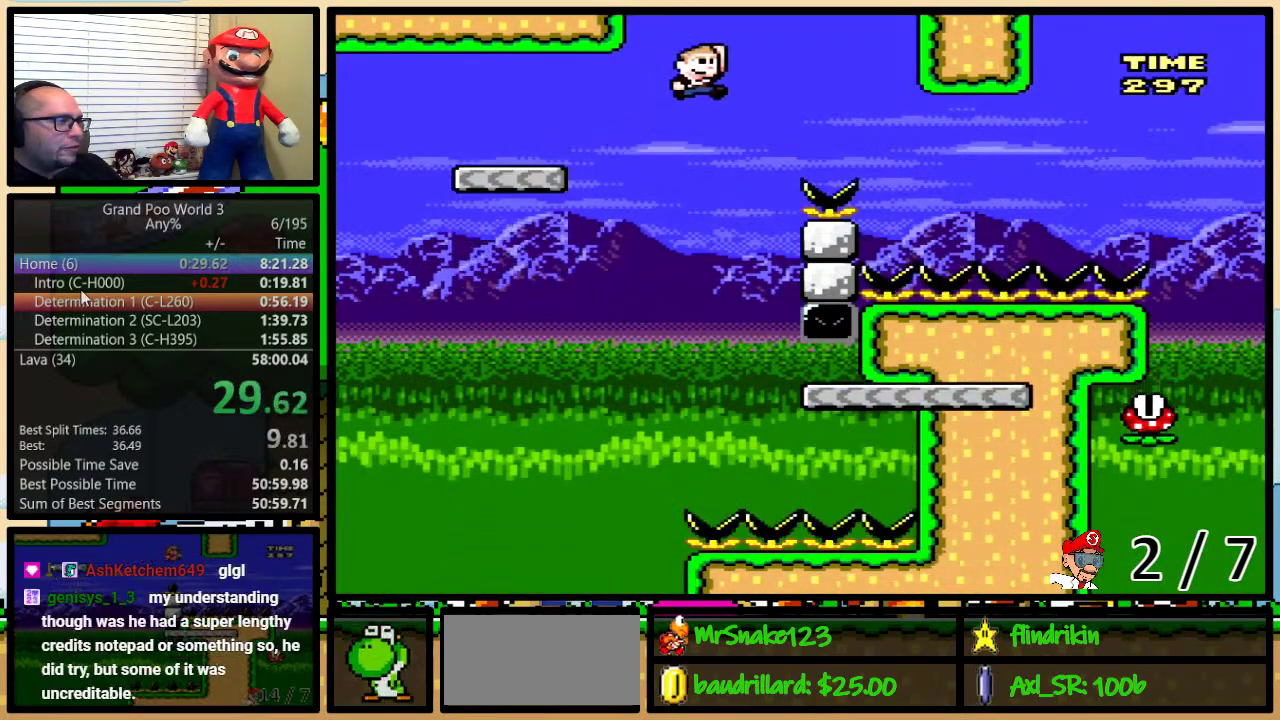
Gameplay with a controller (Nintendo layout); each line is a JSON object with the inputs held at the frame after it. "events" lists button and stick changes between this image and that frame as [ms after this image, input, new state], when the widget could be followed in between. Not read: L1 L3 R1 R3.
{"buttons": ["Y", "DPAD_UP", "DPAD_RIGHT"], "events": [[400, "B", "up"]]}
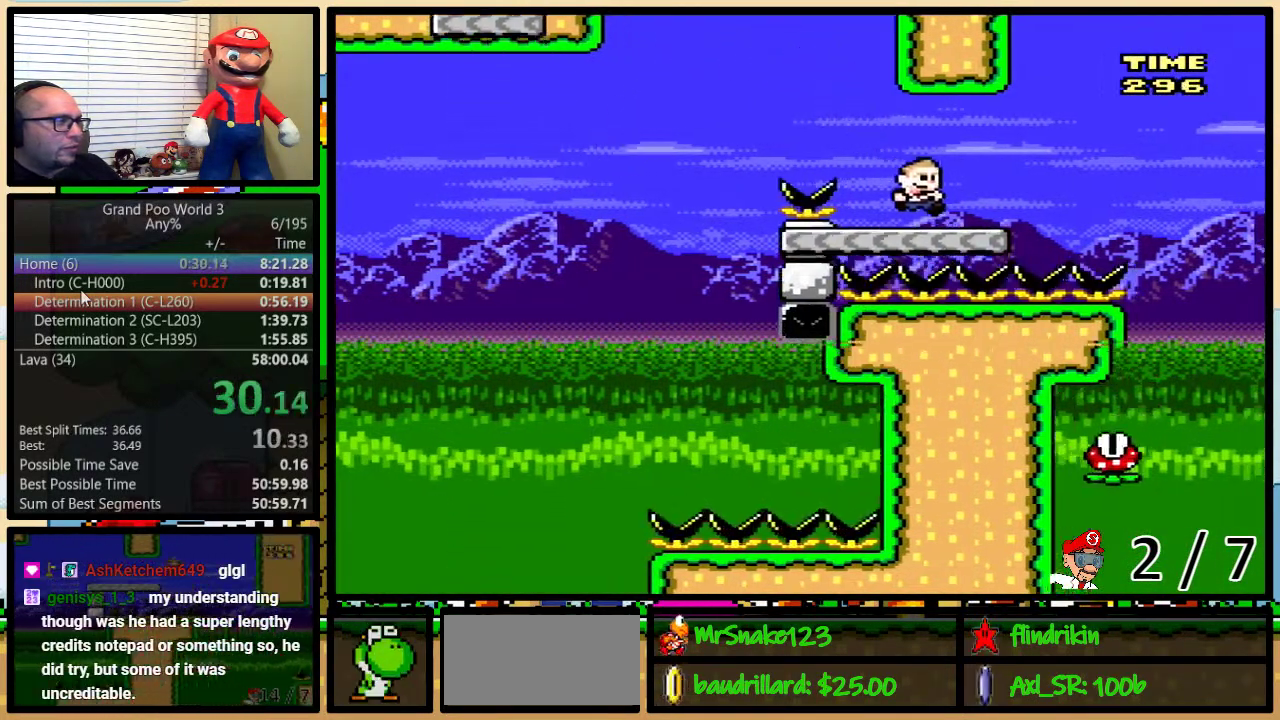
{"buttons": ["Y", "DPAD_LEFT"], "events": [[417, "DPAD_UP", "up"], [450, "DPAD_RIGHT", "up"], [483, "DPAD_LEFT", "down"]]}
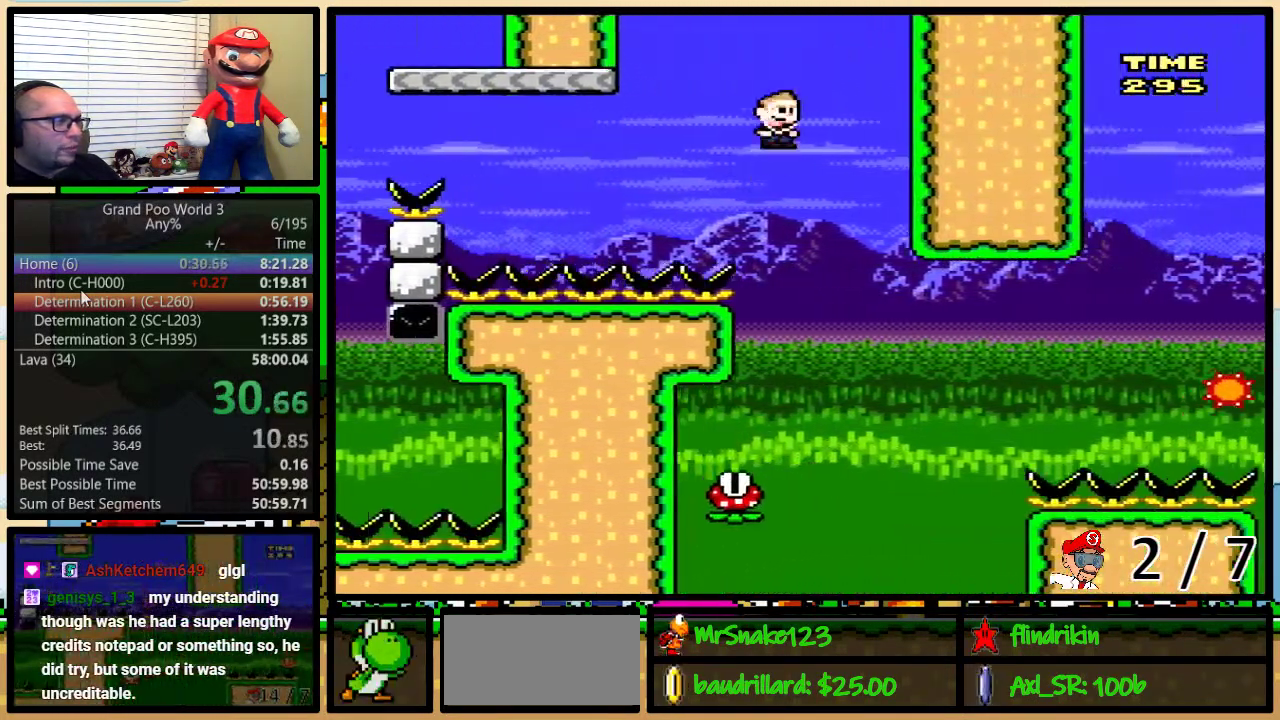
{"buttons": ["B", "Y", "DPAD_RIGHT"], "events": [[100, "DPAD_LEFT", "up"], [167, "DPAD_LEFT", "down"], [317, "DPAD_UP", "down"], [367, "DPAD_LEFT", "up"], [367, "DPAD_RIGHT", "down"], [367, "DPAD_UP", "up"], [400, "B", "down"]]}
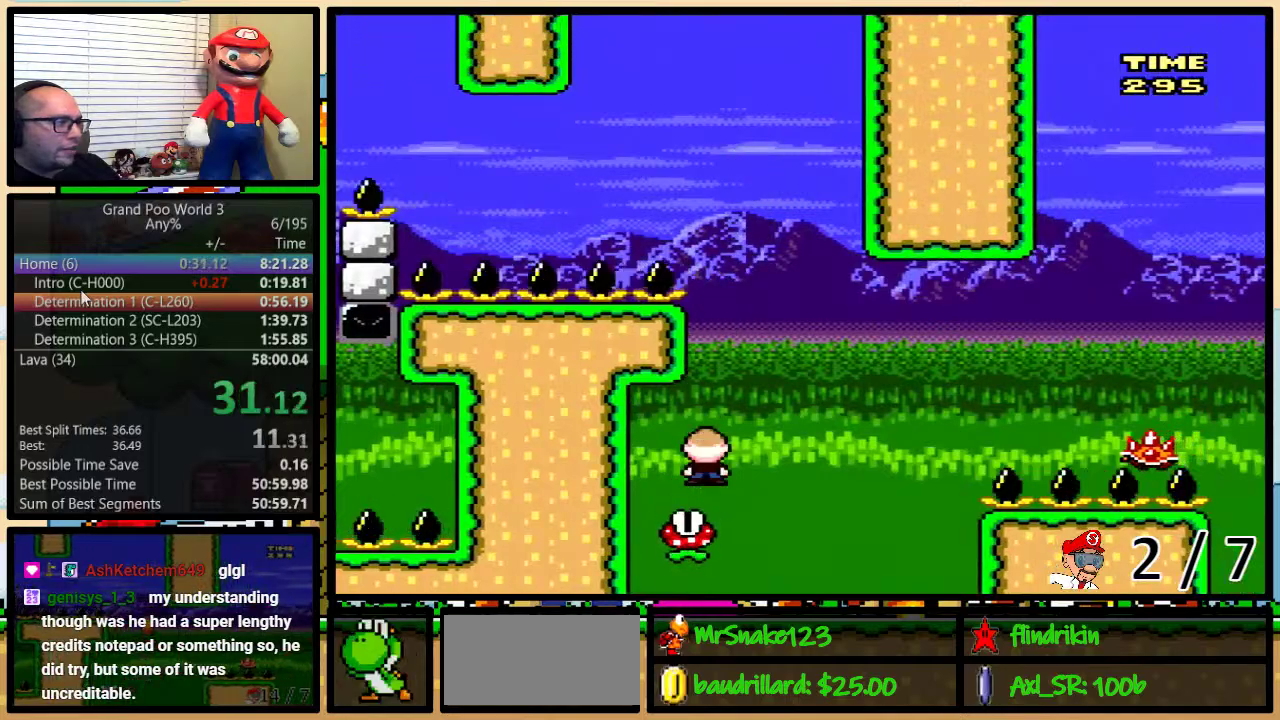
{"buttons": ["B", "Y", "DPAD_UP", "DPAD_RIGHT"], "events": [[50, "DPAD_UP", "down"], [350, "B", "up"], [417, "DPAD_UP", "up"], [450, "B", "down"], [500, "DPAD_UP", "down"]]}
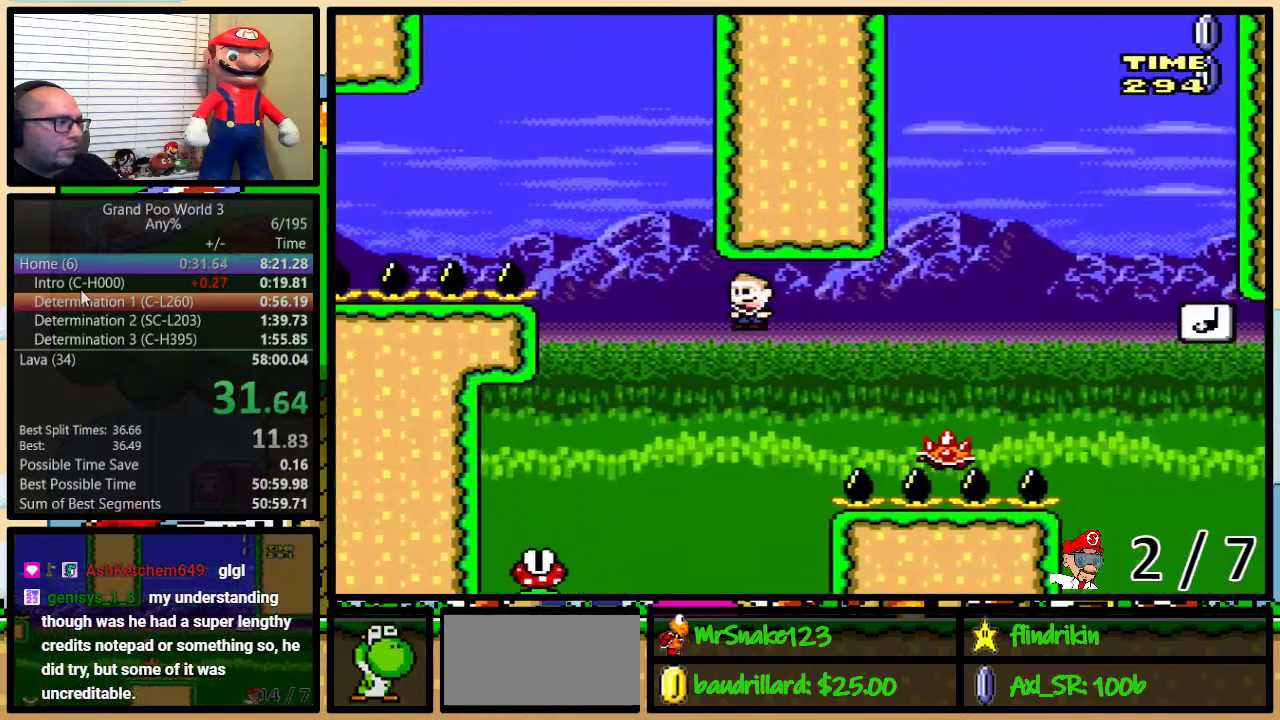
{"buttons": ["Y", "DPAD_RIGHT"], "events": [[483, "B", "up"], [500, "DPAD_UP", "up"]]}
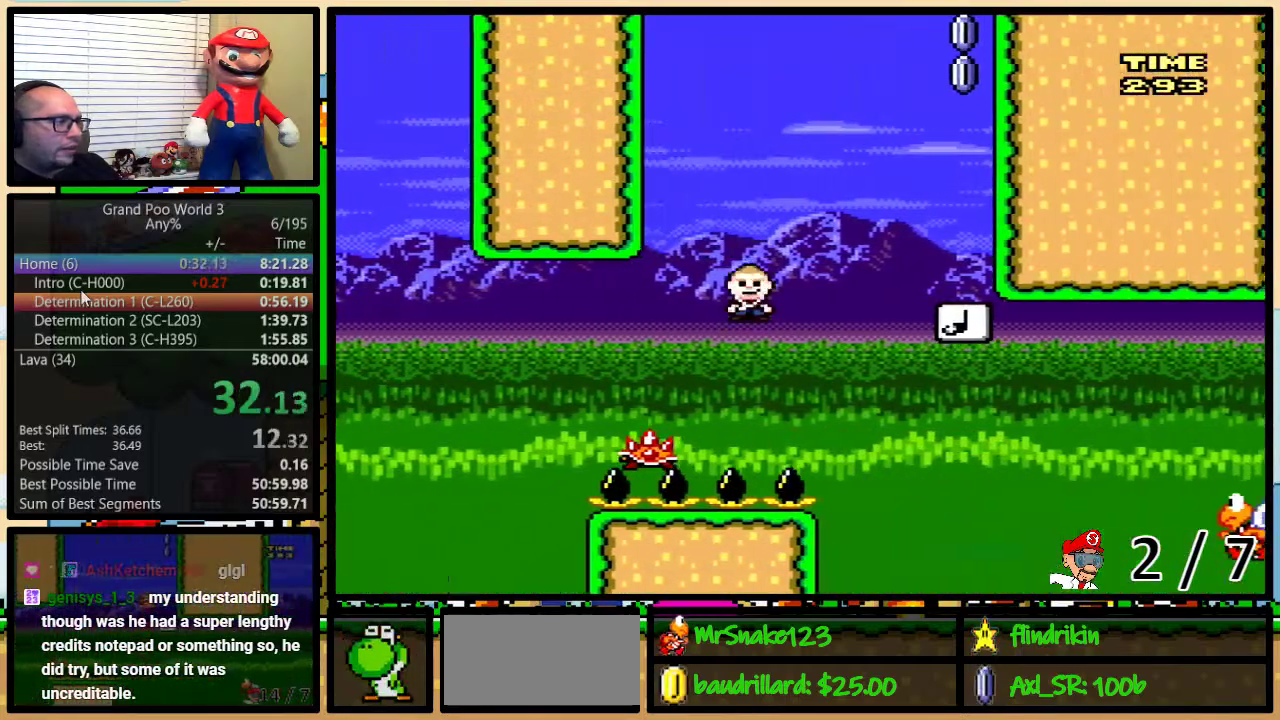
{"buttons": ["Y", "DPAD_LEFT"], "events": [[67, "B", "down"], [250, "B", "up"], [350, "DPAD_LEFT", "down"], [350, "DPAD_RIGHT", "up"]]}
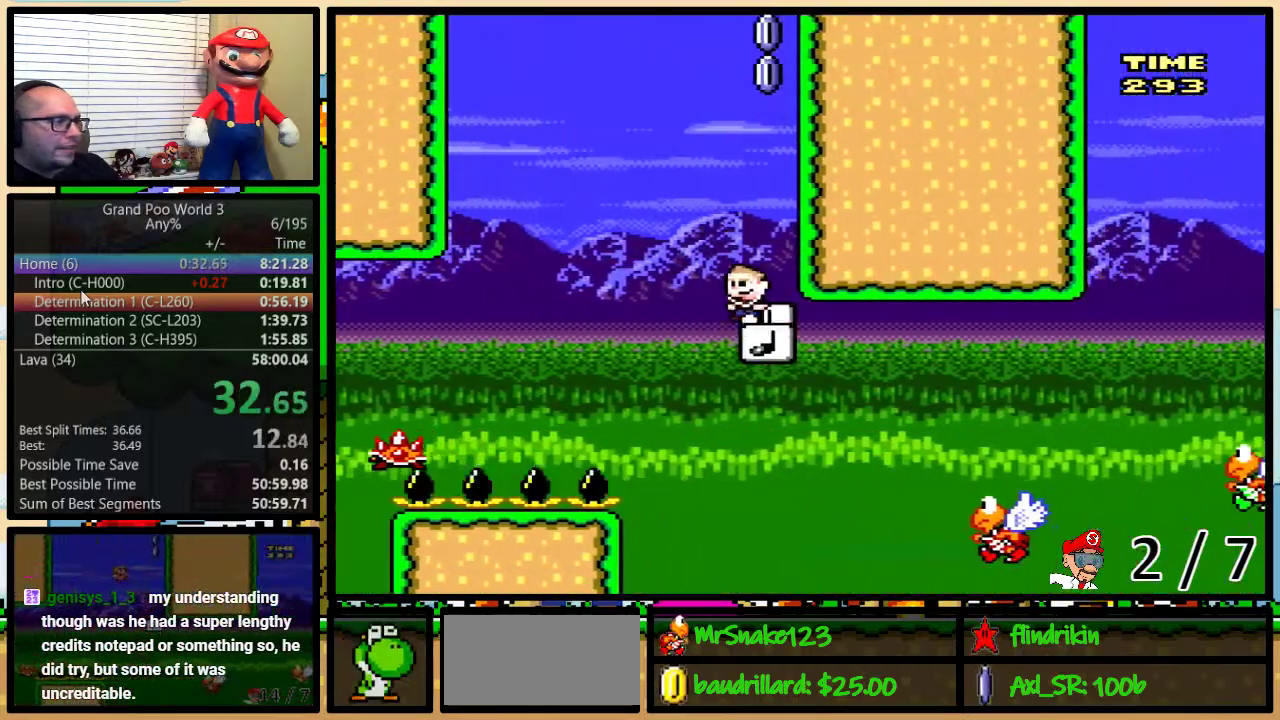
{"buttons": ["Y", "DPAD_UP", "DPAD_RIGHT"], "events": [[283, "DPAD_LEFT", "up"], [283, "DPAD_RIGHT", "down"], [467, "DPAD_UP", "down"]]}
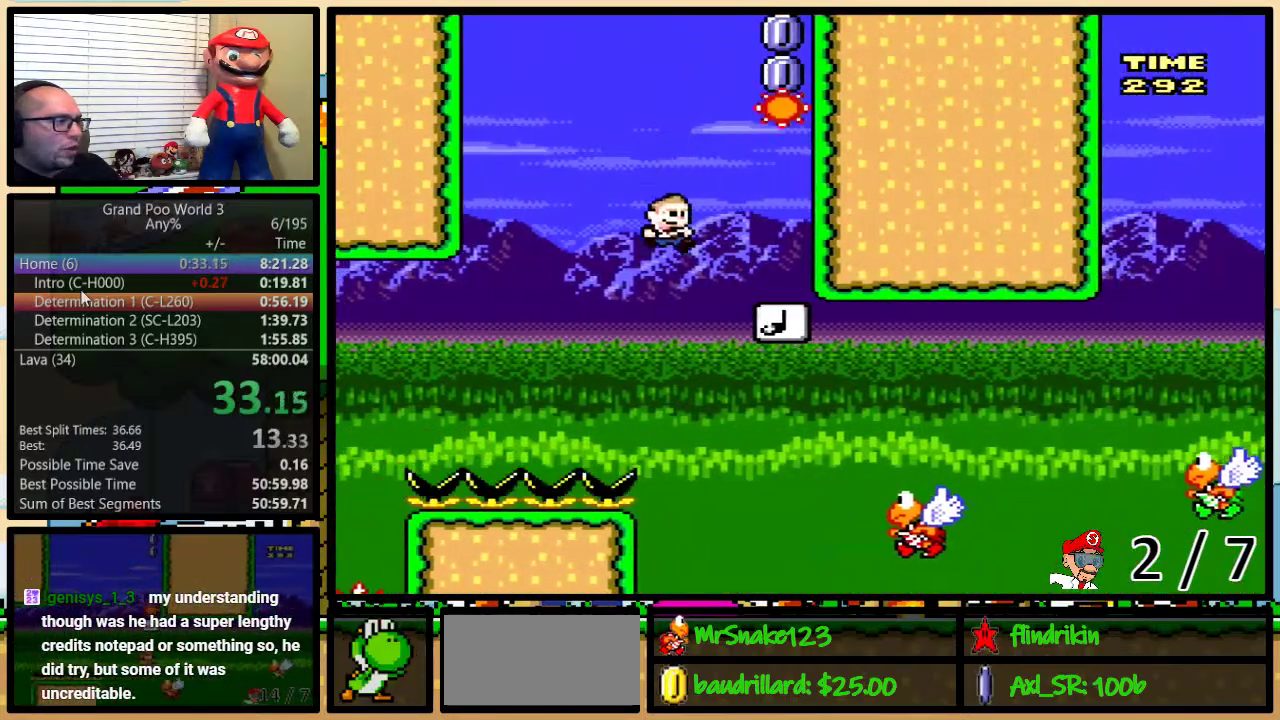
{"buttons": ["B", "Y", "DPAD_UP", "DPAD_RIGHT"], "events": [[167, "B", "down"]]}
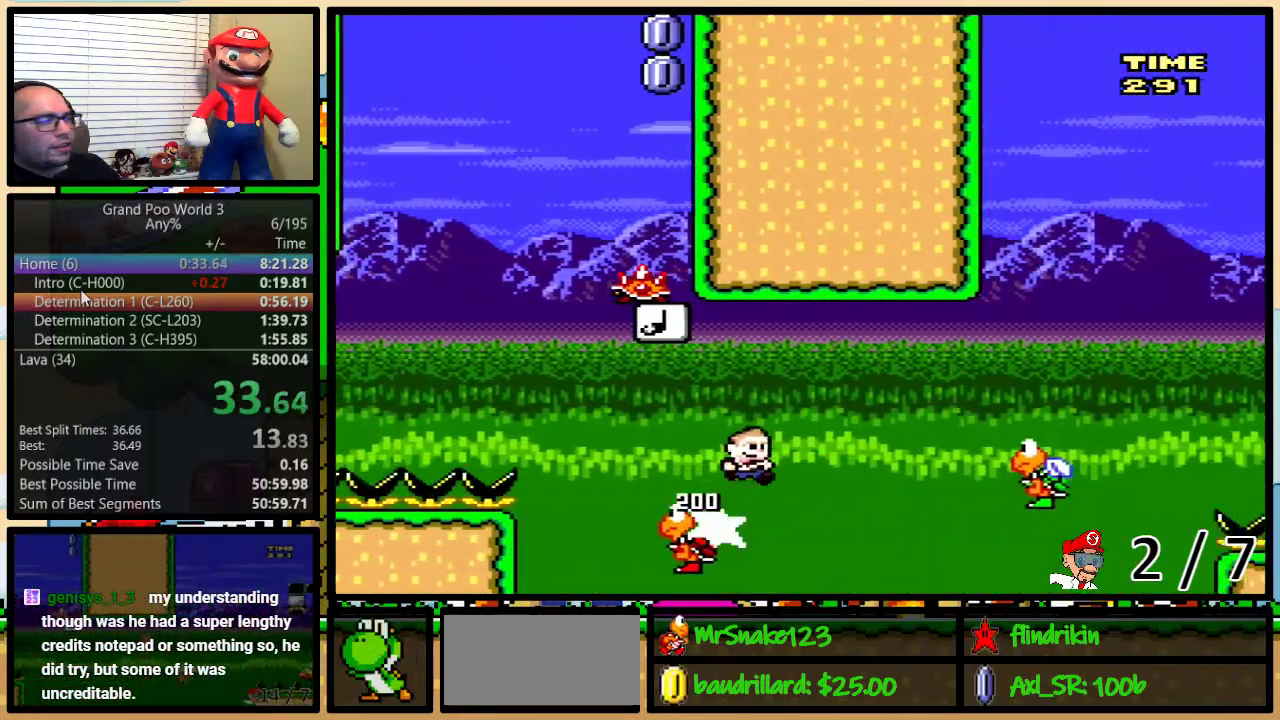
{"buttons": ["B", "Y", "DPAD_UP", "DPAD_RIGHT"], "events": [[33, "B", "up"], [183, "DPAD_UP", "up"], [317, "B", "down"], [467, "DPAD_UP", "down"]]}
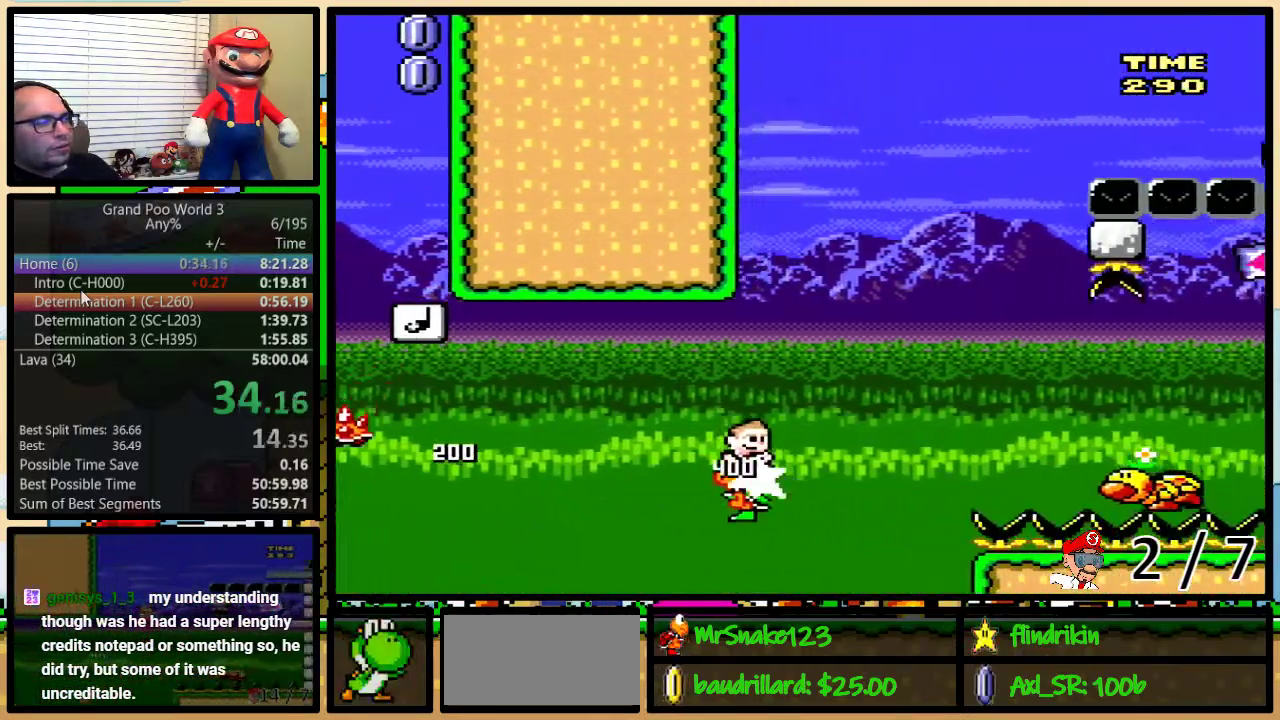
{"buttons": ["B", "Y", "DPAD_UP", "DPAD_RIGHT"], "events": [[217, "B", "up"], [433, "B", "down"]]}
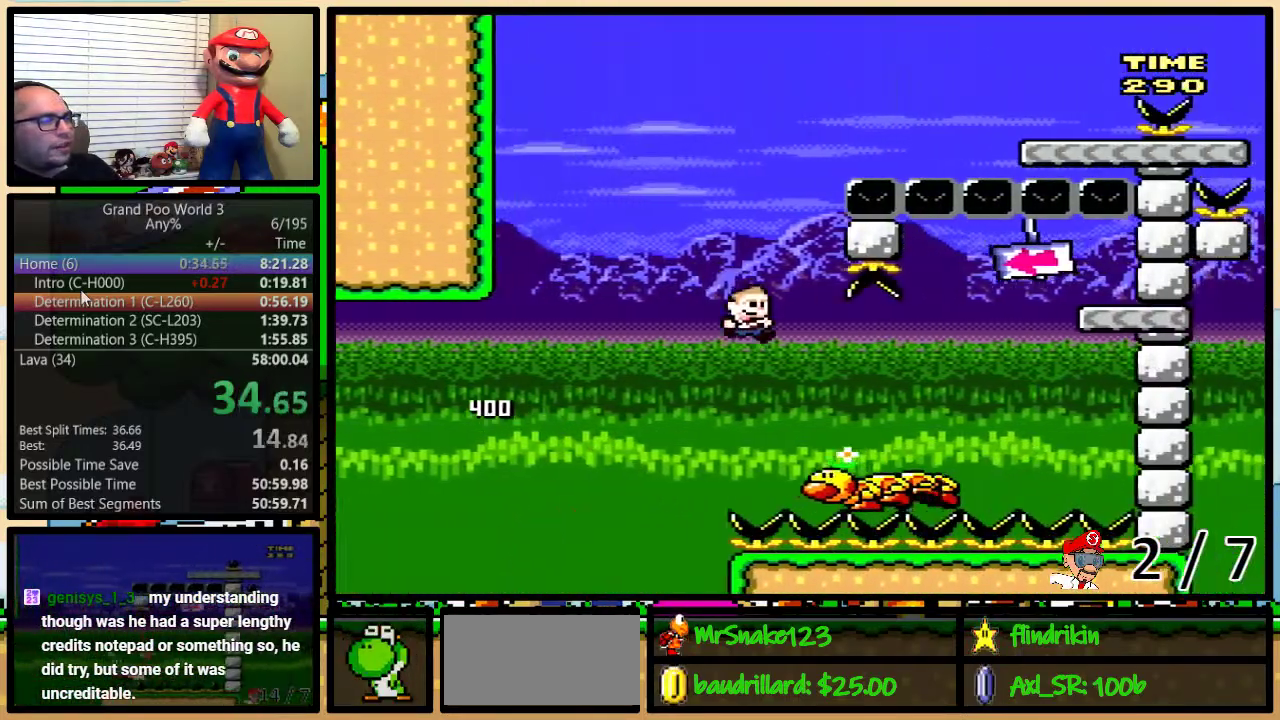
{"buttons": ["Y", "DPAD_UP", "DPAD_RIGHT"], "events": [[433, "B", "up"]]}
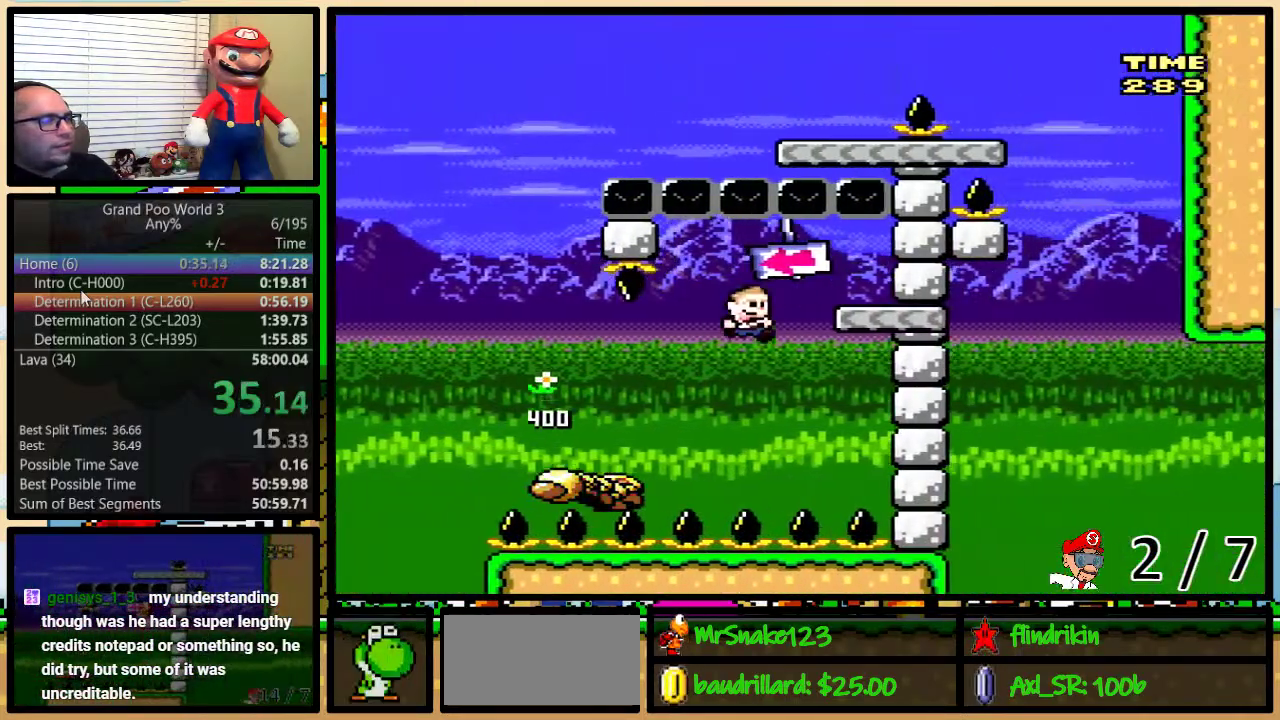
{"buttons": ["B", "Y", "DPAD_UP", "DPAD_LEFT"], "events": [[33, "B", "down"], [117, "DPAD_LEFT", "down"], [117, "DPAD_RIGHT", "up"]]}
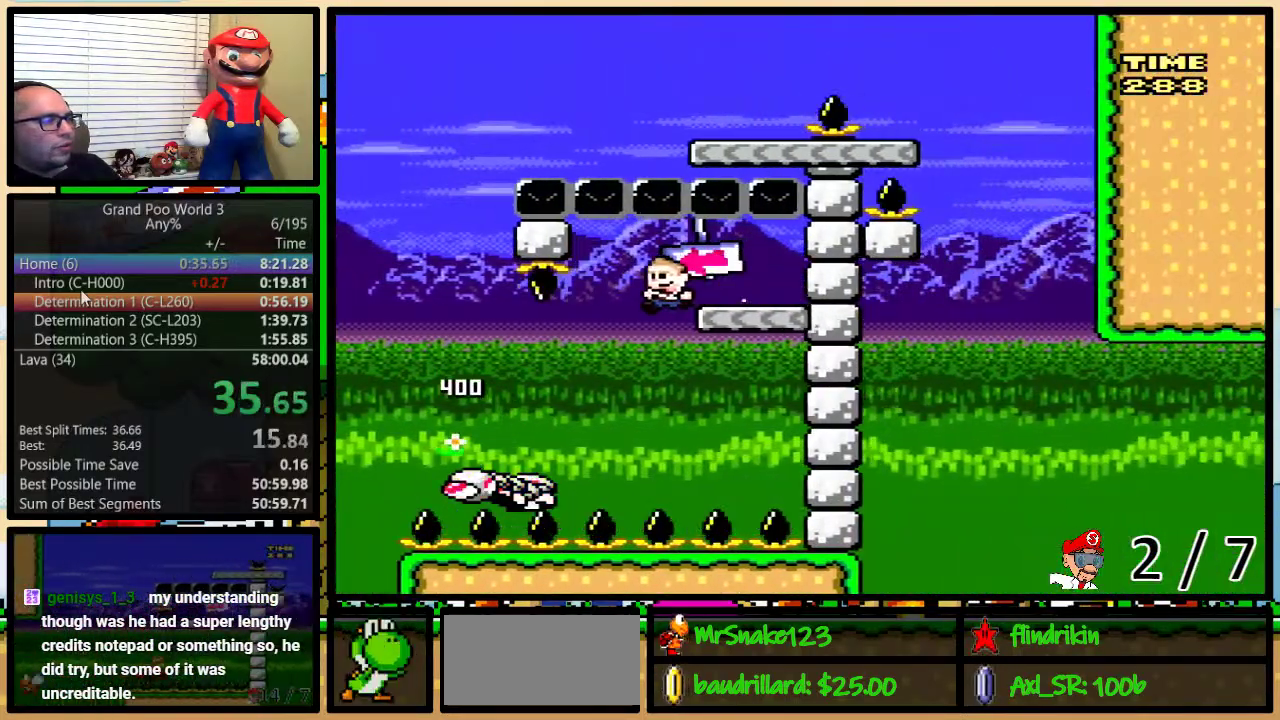
{"buttons": ["B", "Y", "DPAD_LEFT"], "events": [[17, "B", "up"], [117, "B", "down"], [483, "DPAD_UP", "up"]]}
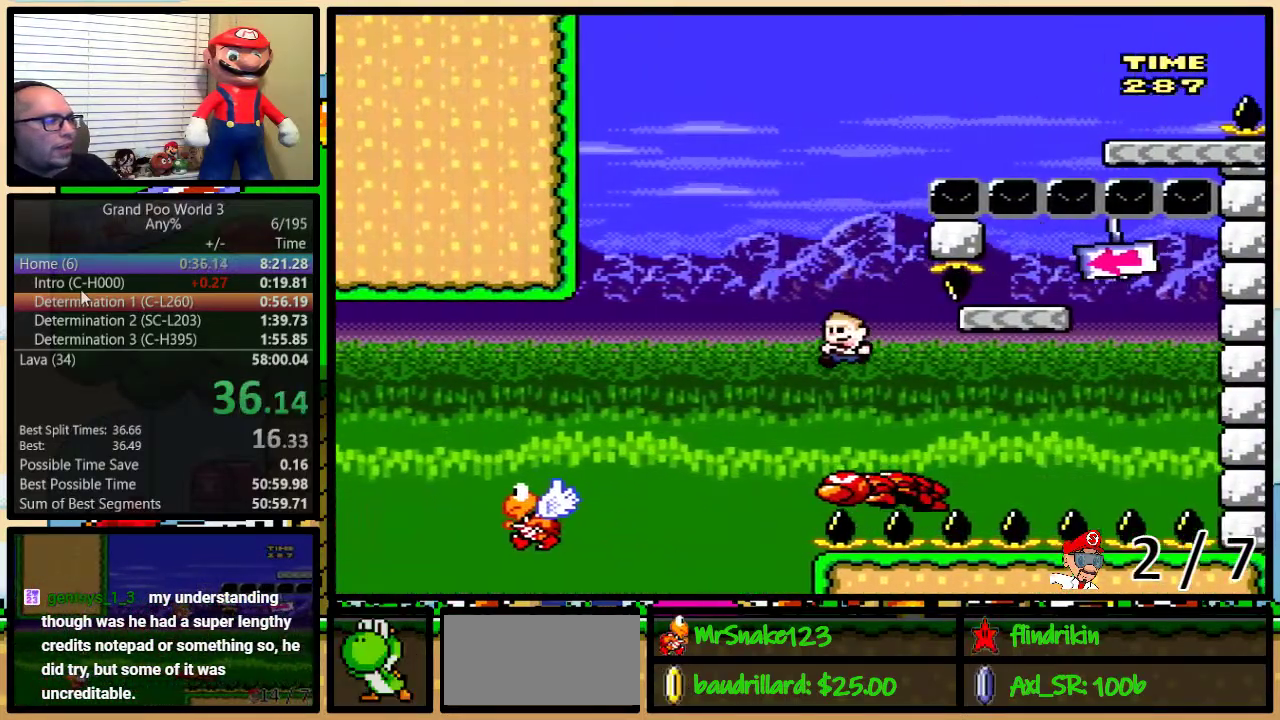
{"buttons": ["B", "Y", "DPAD_UP", "DPAD_RIGHT"], "events": [[17, "DPAD_UP", "down"], [67, "DPAD_RIGHT", "down"], [167, "B", "up"], [167, "DPAD_LEFT", "up"], [417, "B", "down"]]}
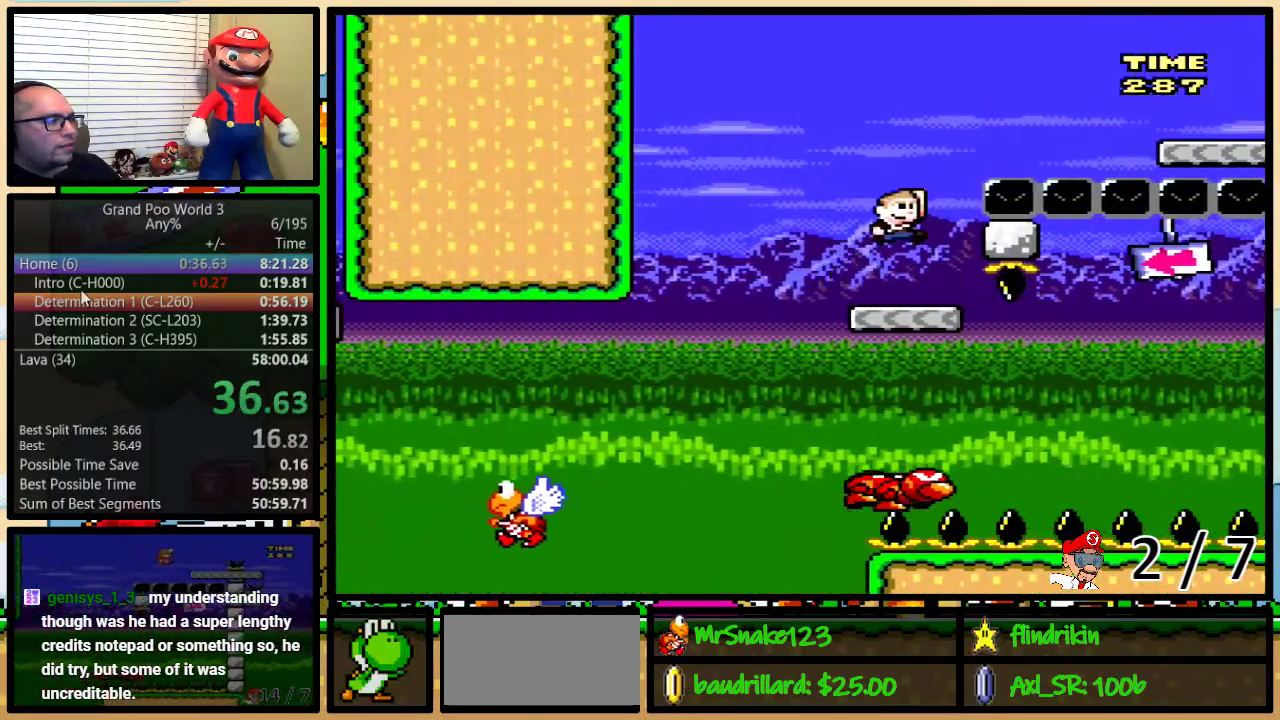
{"buttons": ["Y", "DPAD_UP", "DPAD_RIGHT"], "events": [[383, "B", "up"]]}
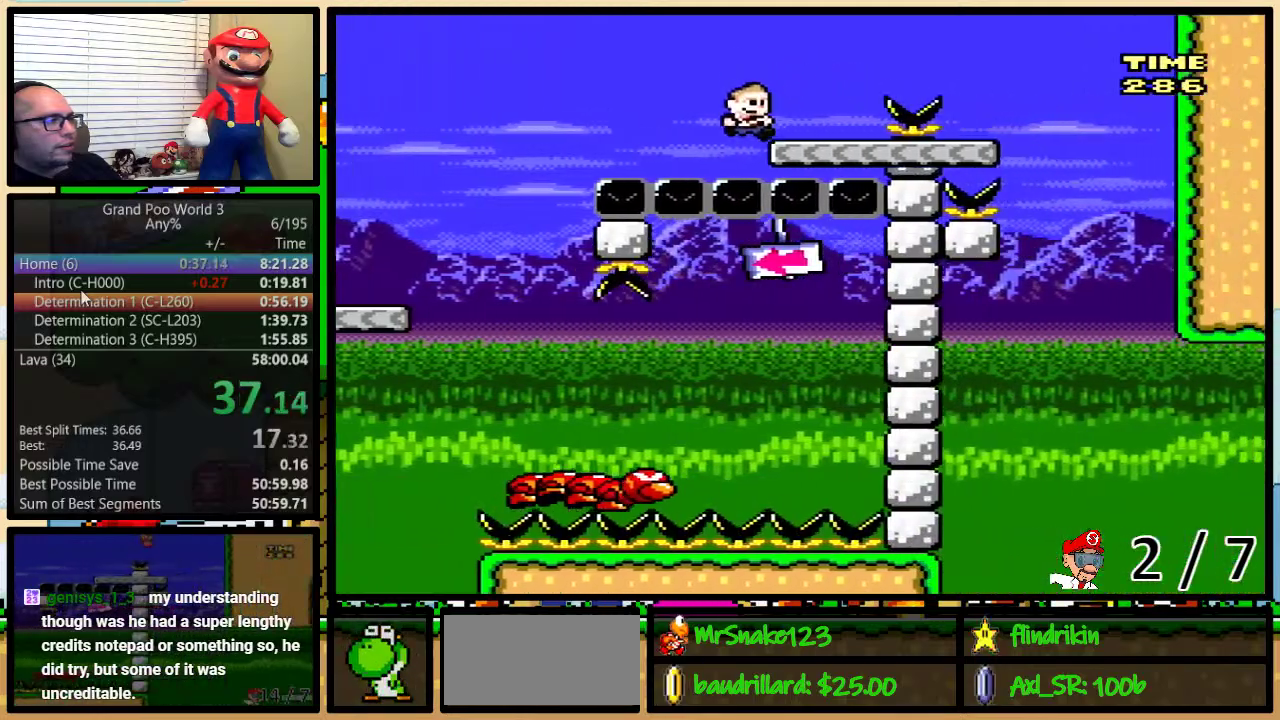
{"buttons": ["Y", "DPAD_UP", "DPAD_RIGHT"], "events": [[33, "A", "down"], [100, "A", "up"]]}
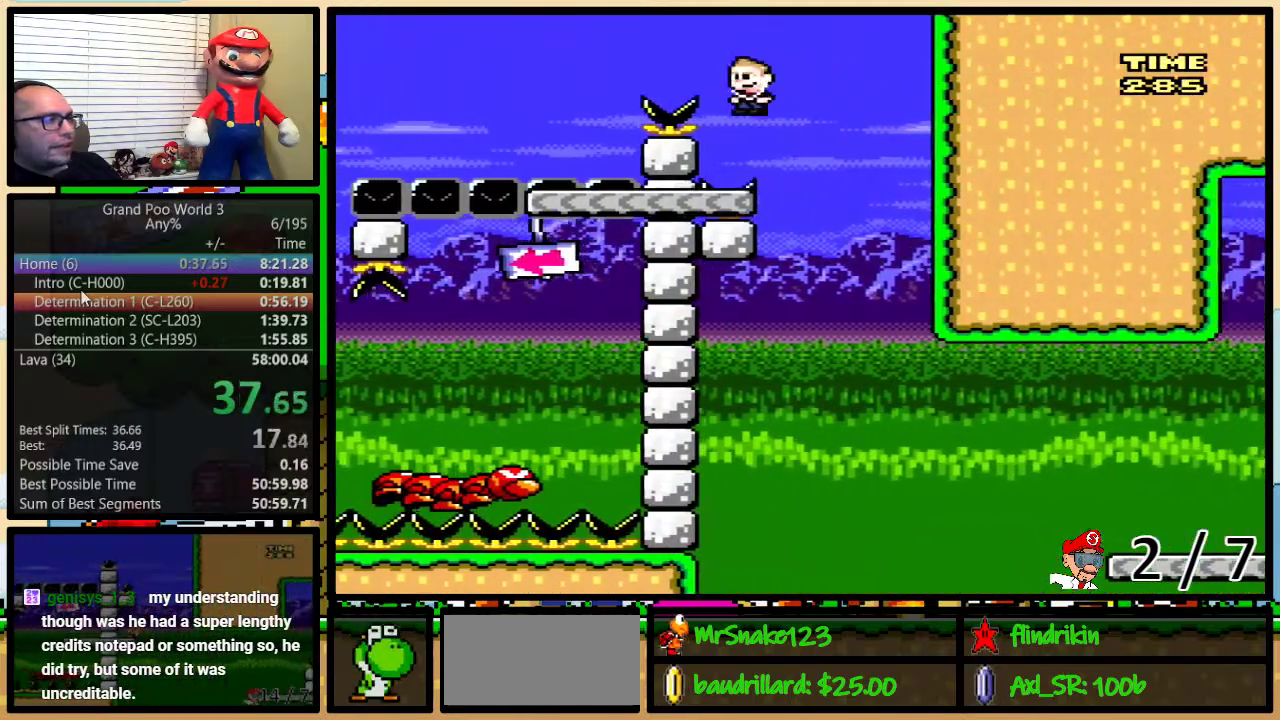
{"buttons": ["Y", "DPAD_UP", "DPAD_RIGHT"], "events": [[33, "A", "down"], [33, "DPAD_LEFT", "down"], [33, "DPAD_RIGHT", "up"], [33, "DPAD_UP", "up"], [333, "A", "up"], [400, "DPAD_LEFT", "up"], [400, "DPAD_RIGHT", "down"], [483, "DPAD_UP", "down"]]}
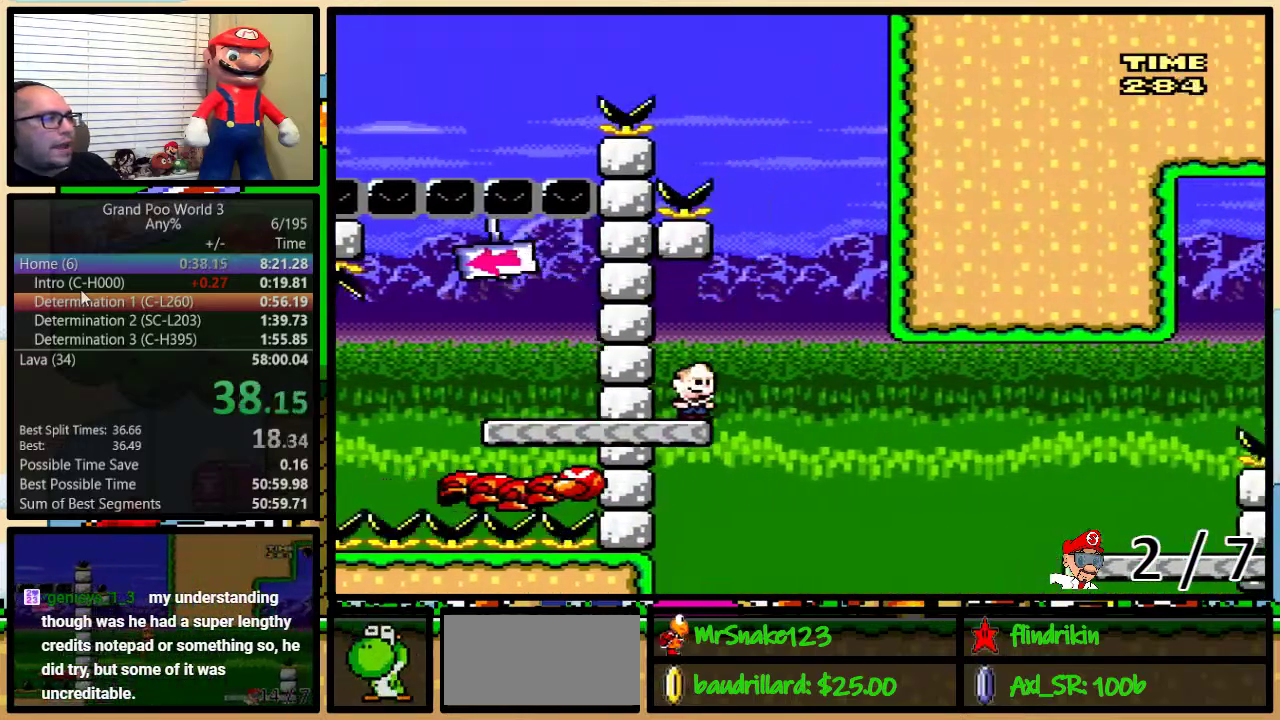
{"buttons": ["A", "Y", "DPAD_UP", "DPAD_RIGHT"], "events": [[333, "A", "down"]]}
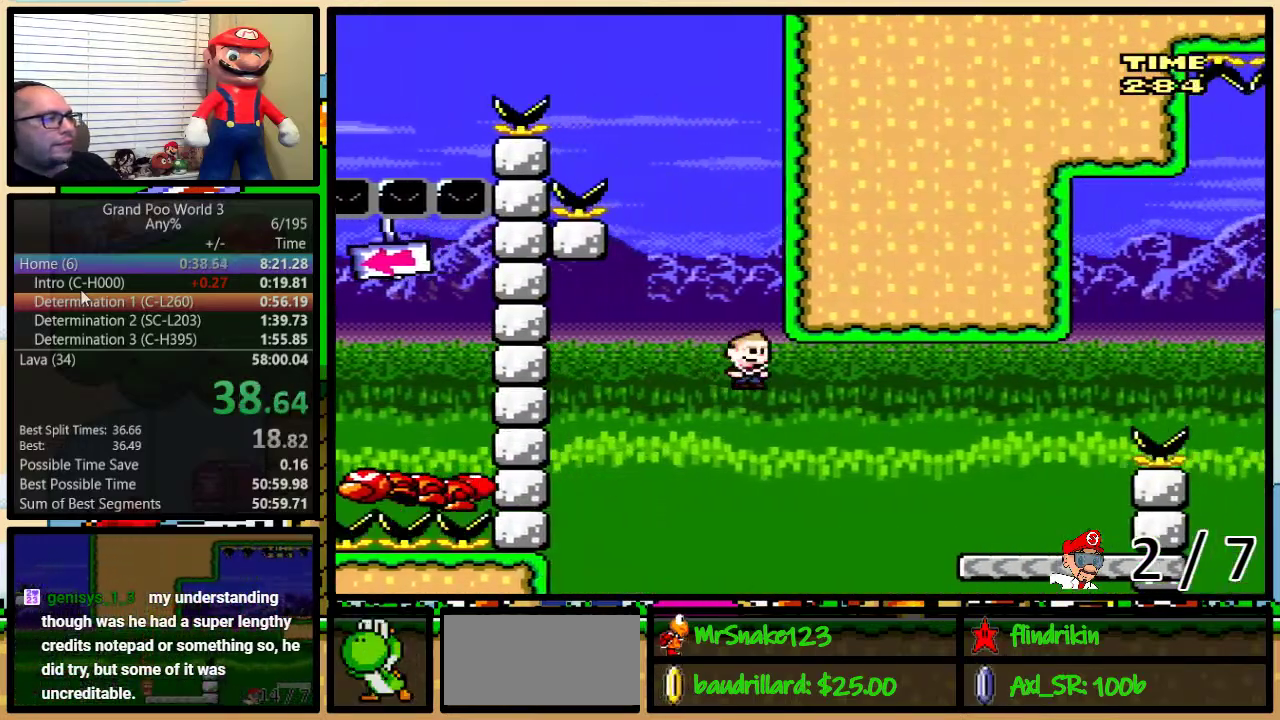
{"buttons": ["B", "Y", "DPAD_UP", "DPAD_RIGHT"], "events": [[383, "A", "up"], [467, "B", "down"]]}
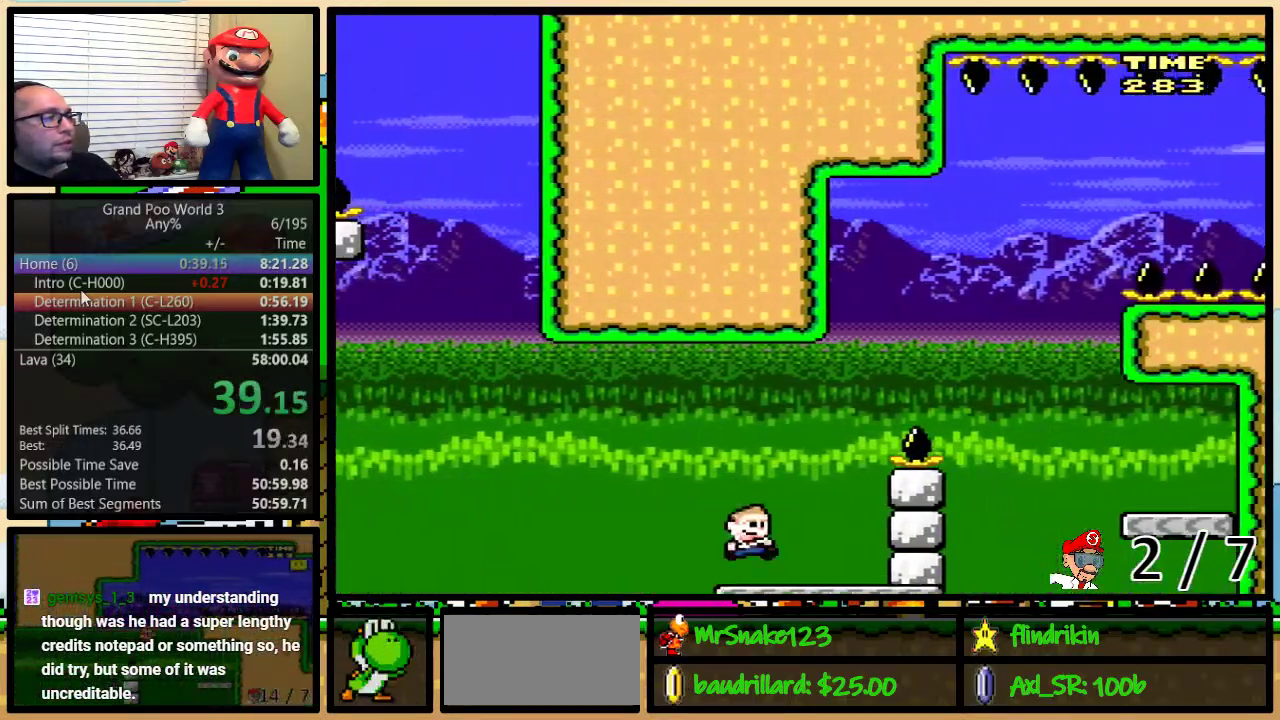
{"buttons": ["B", "Y", "DPAD_UP", "DPAD_RIGHT"], "events": [[283, "B", "up"], [350, "B", "down"]]}
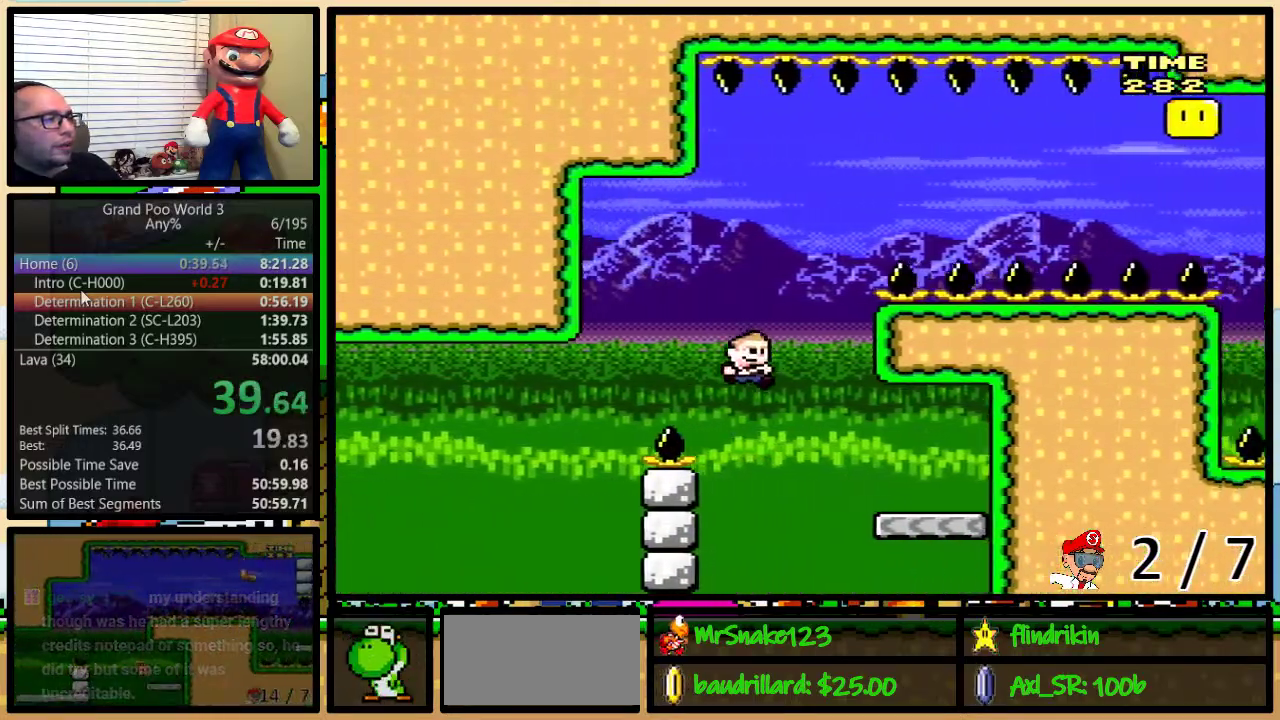
{"buttons": ["B", "Y", "DPAD_UP", "DPAD_LEFT"], "events": [[183, "DPAD_RIGHT", "up"], [217, "B", "up"], [217, "DPAD_LEFT", "down"], [217, "DPAD_UP", "up"], [350, "B", "down"], [350, "DPAD_UP", "down"]]}
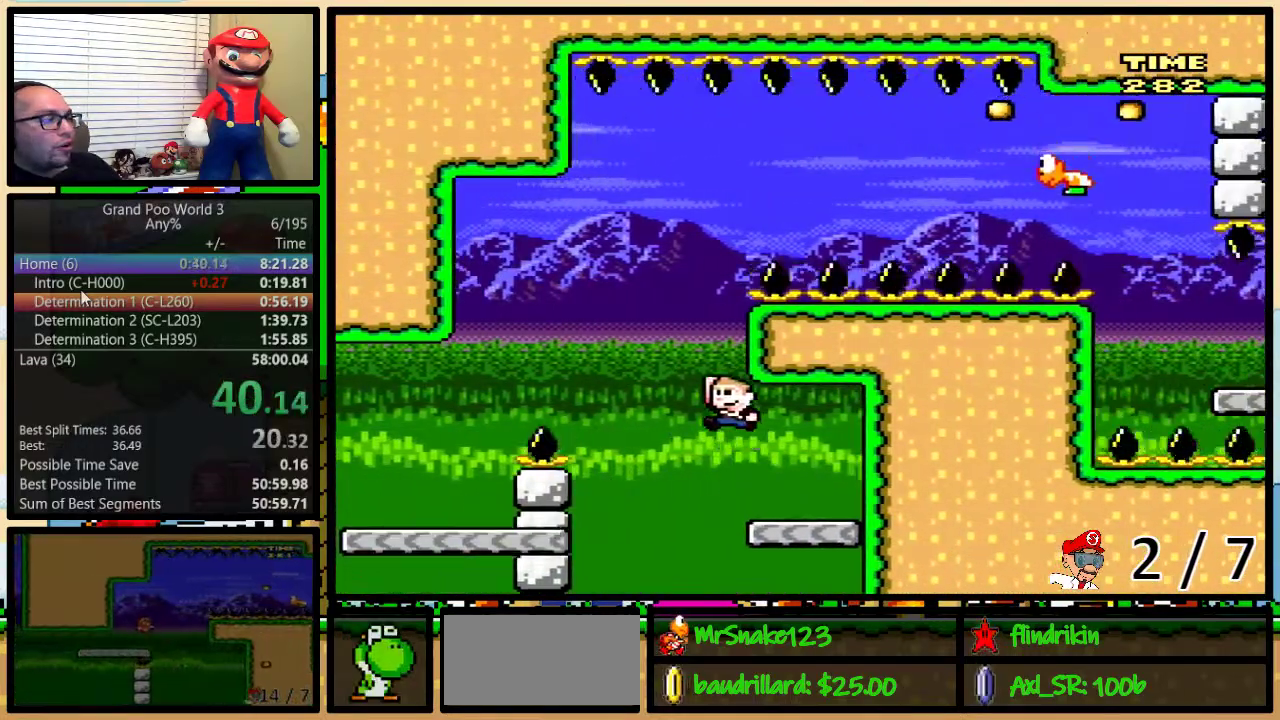
{"buttons": ["Y", "DPAD_UP", "DPAD_RIGHT"], "events": [[183, "DPAD_UP", "up"], [317, "DPAD_LEFT", "up"], [350, "DPAD_RIGHT", "down"], [367, "DPAD_UP", "down"], [467, "B", "up"]]}
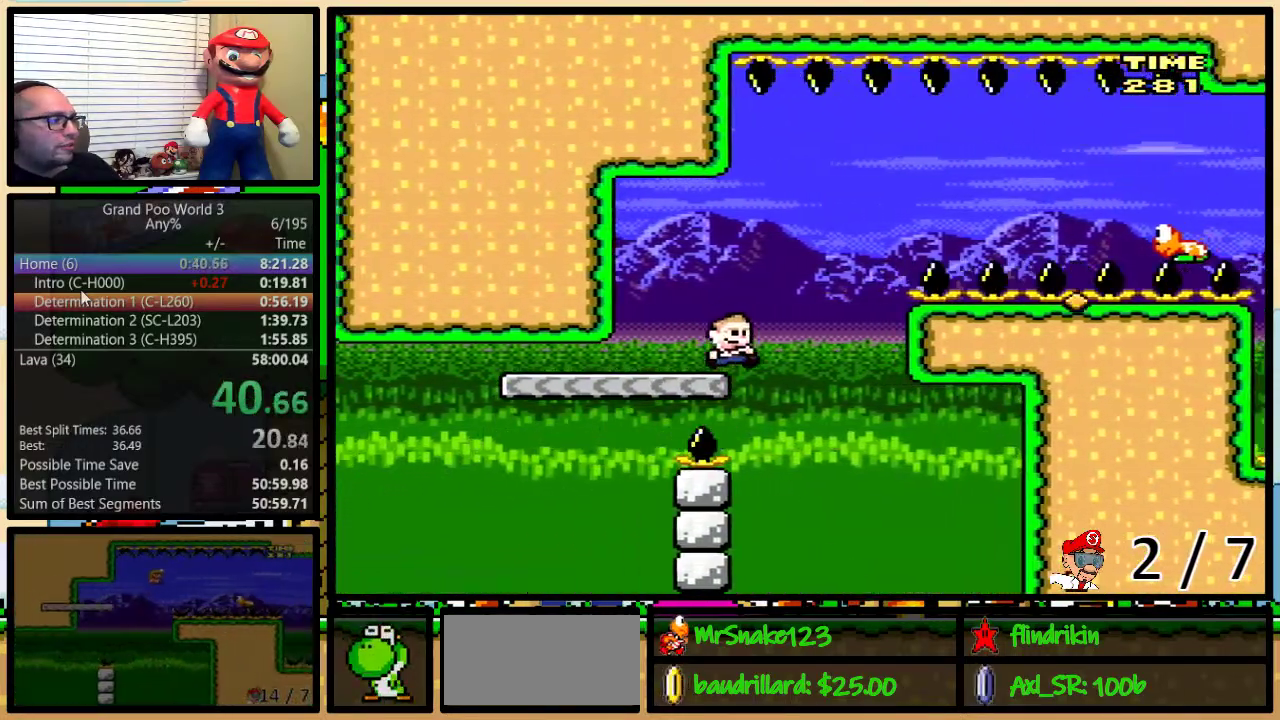
{"buttons": ["B", "Y", "DPAD_UP", "DPAD_RIGHT"], "events": [[117, "B", "down"]]}
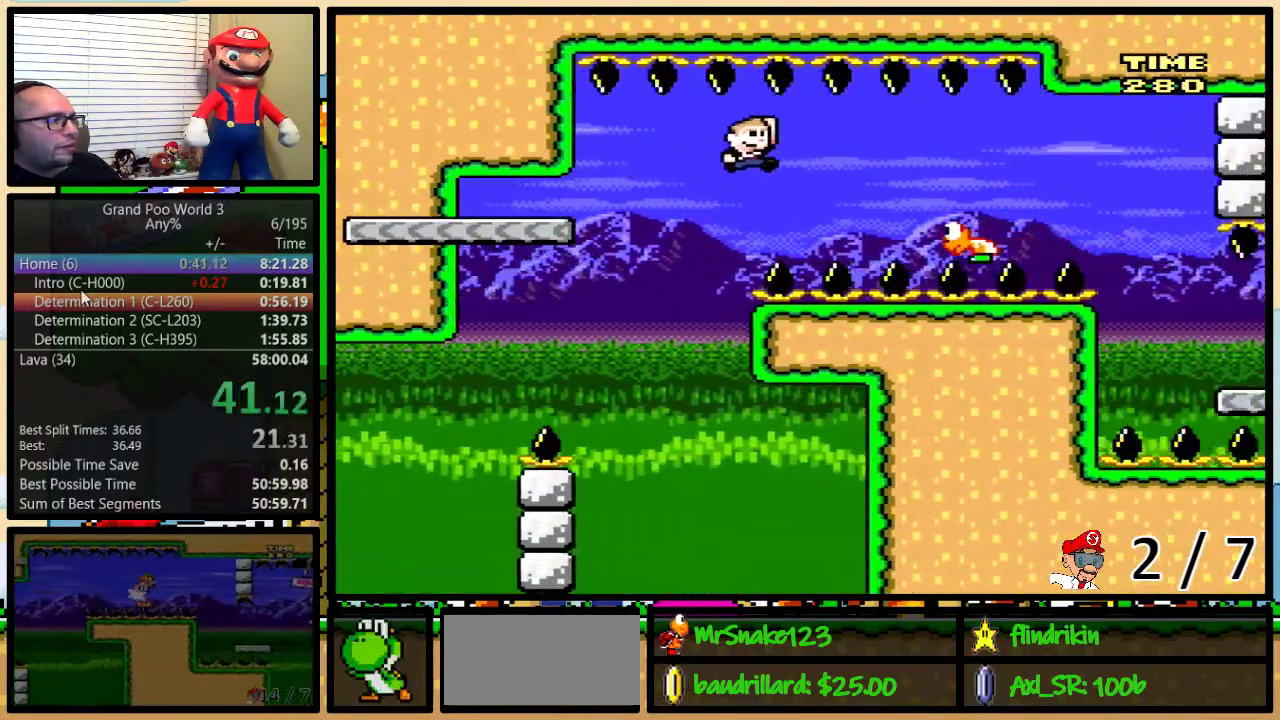
{"buttons": ["B", "Y", "DPAD_UP", "DPAD_RIGHT"], "events": [[217, "B", "up"], [400, "B", "down"]]}
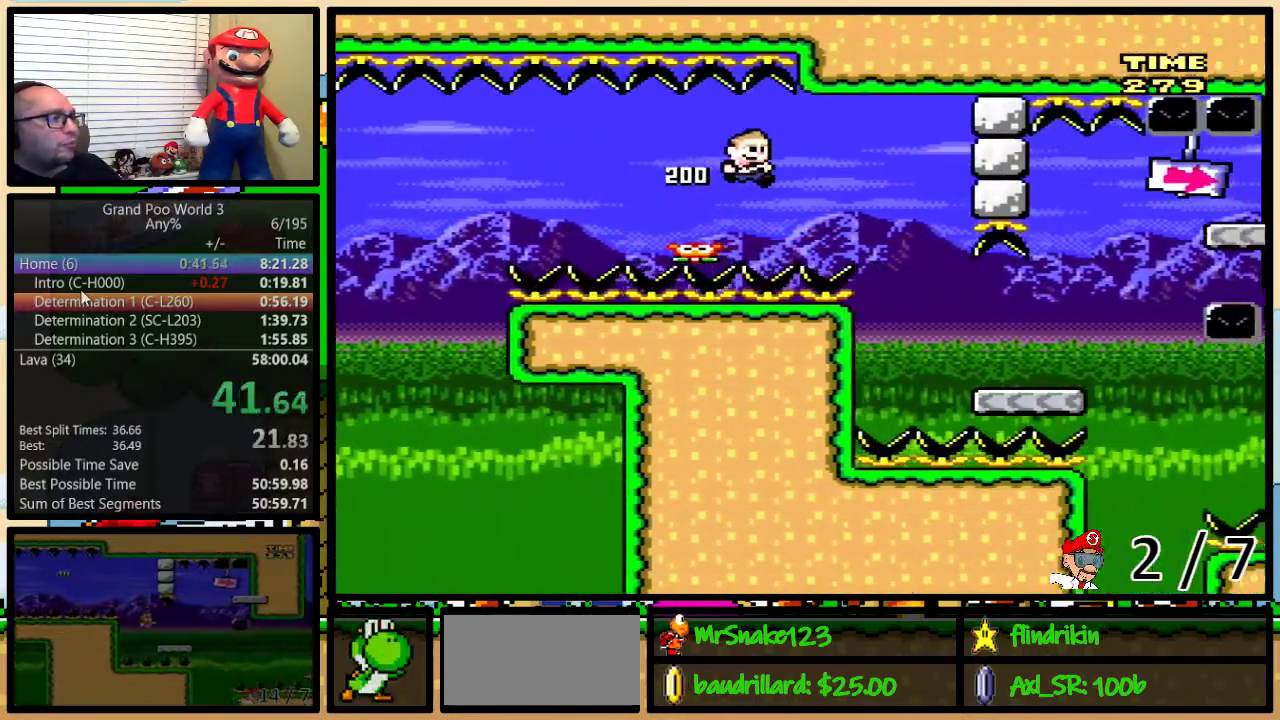
{"buttons": ["Y", "DPAD_UP", "DPAD_RIGHT"], "events": [[133, "B", "up"]]}
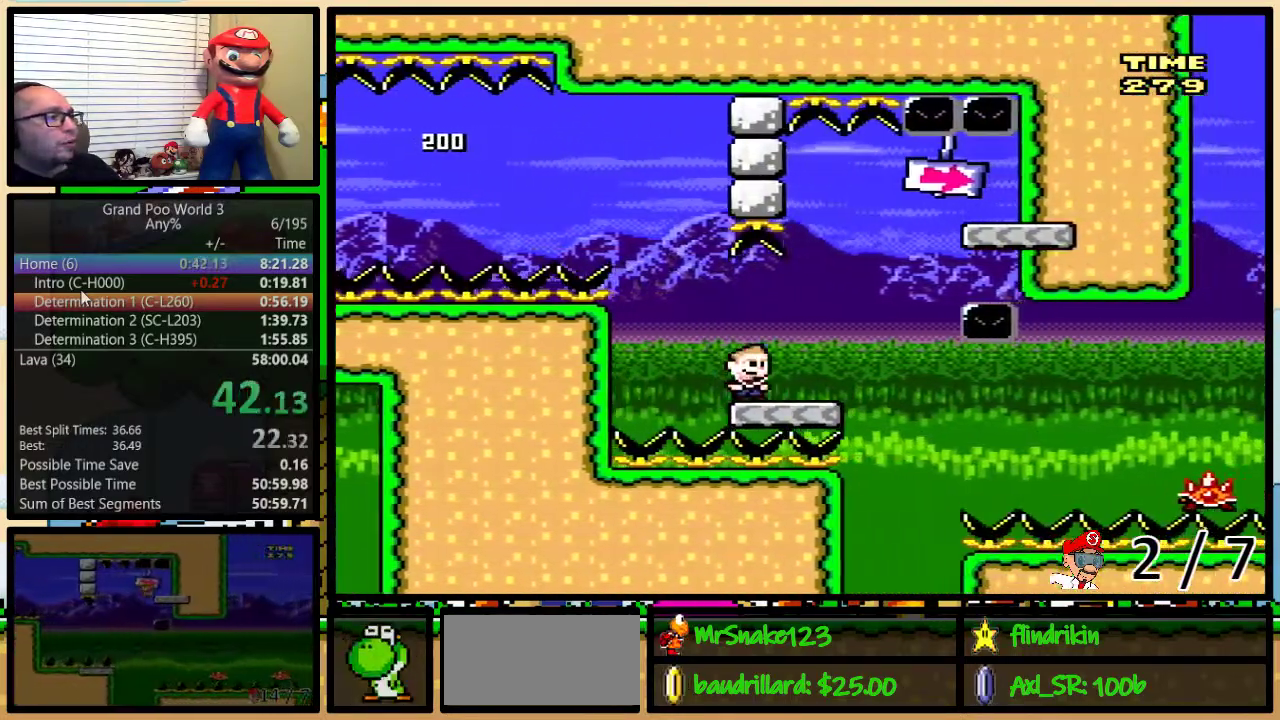
{"buttons": ["B", "Y", "DPAD_LEFT"], "events": [[17, "B", "down"], [267, "B", "up"], [367, "B", "down"], [367, "DPAD_RIGHT", "up"], [400, "DPAD_LEFT", "down"], [400, "DPAD_UP", "up"]]}
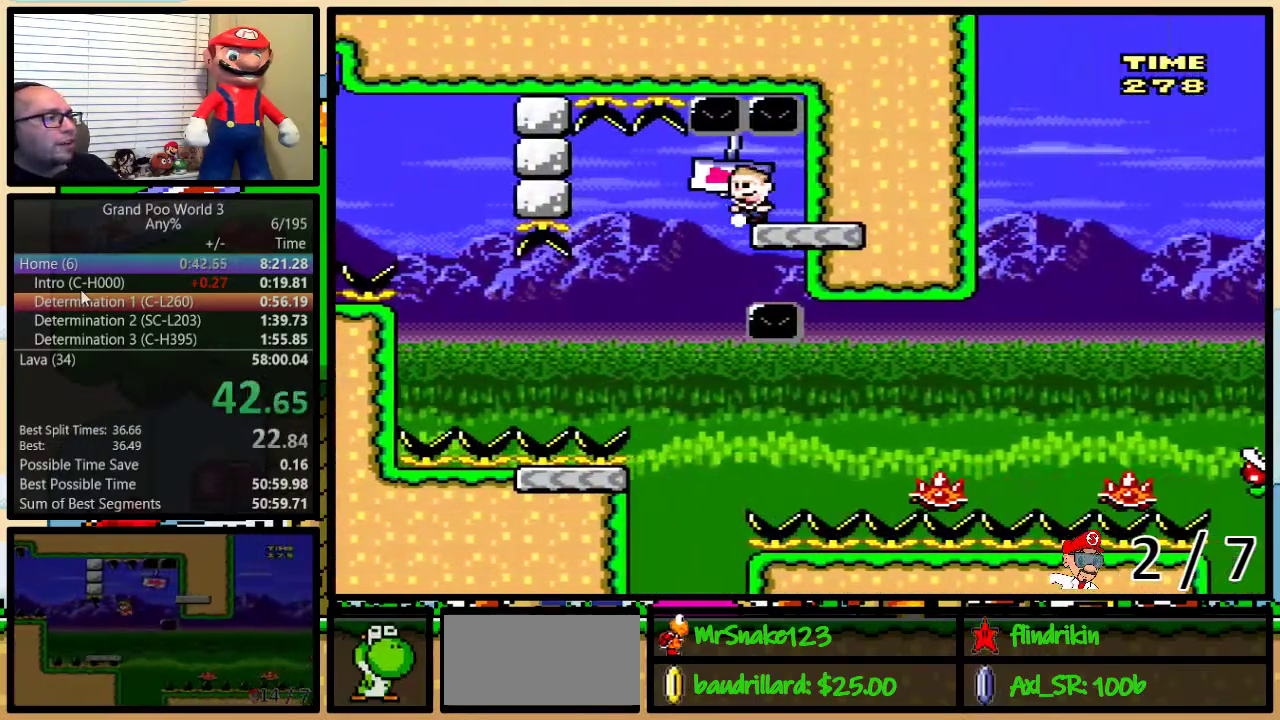
{"buttons": ["Y", "DPAD_UP", "DPAD_RIGHT"], "events": [[17, "DPAD_UP", "down"], [217, "DPAD_UP", "up"], [367, "B", "up"], [433, "DPAD_LEFT", "up"], [433, "DPAD_RIGHT", "down"], [483, "DPAD_UP", "down"]]}
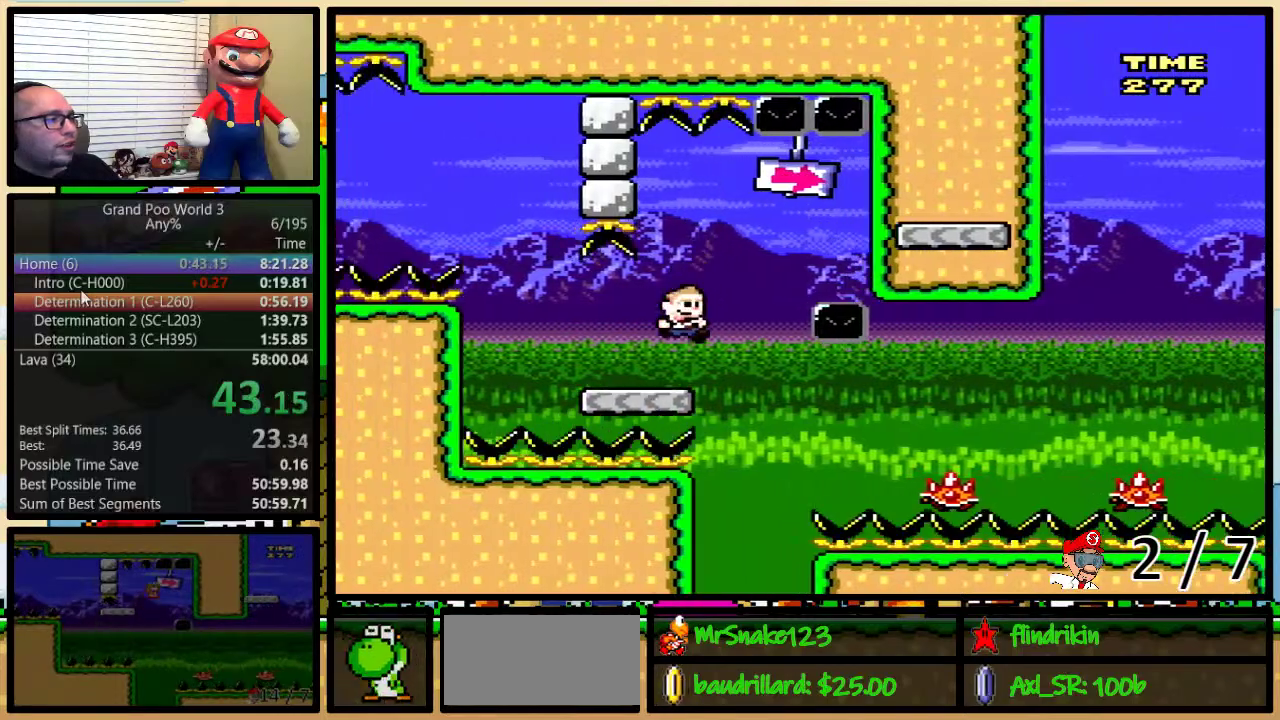
{"buttons": ["A", "Y", "DPAD_RIGHT"], "events": [[117, "A", "down"], [233, "A", "up"], [333, "DPAD_LEFT", "down"], [333, "DPAD_RIGHT", "up"], [333, "DPAD_UP", "up"], [400, "A", "down"], [450, "DPAD_LEFT", "up"], [483, "DPAD_RIGHT", "down"]]}
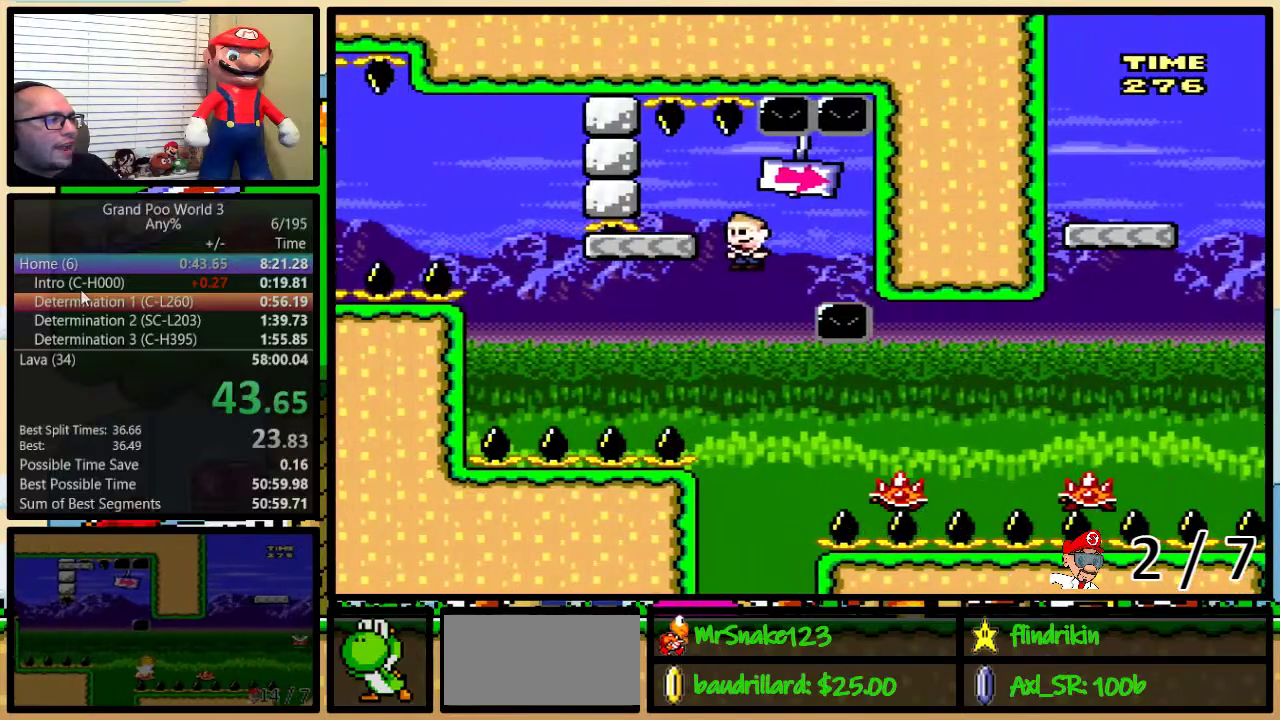
{"buttons": ["Y", "DPAD_UP", "DPAD_RIGHT"], "events": [[100, "A", "up"], [200, "DPAD_UP", "down"]]}
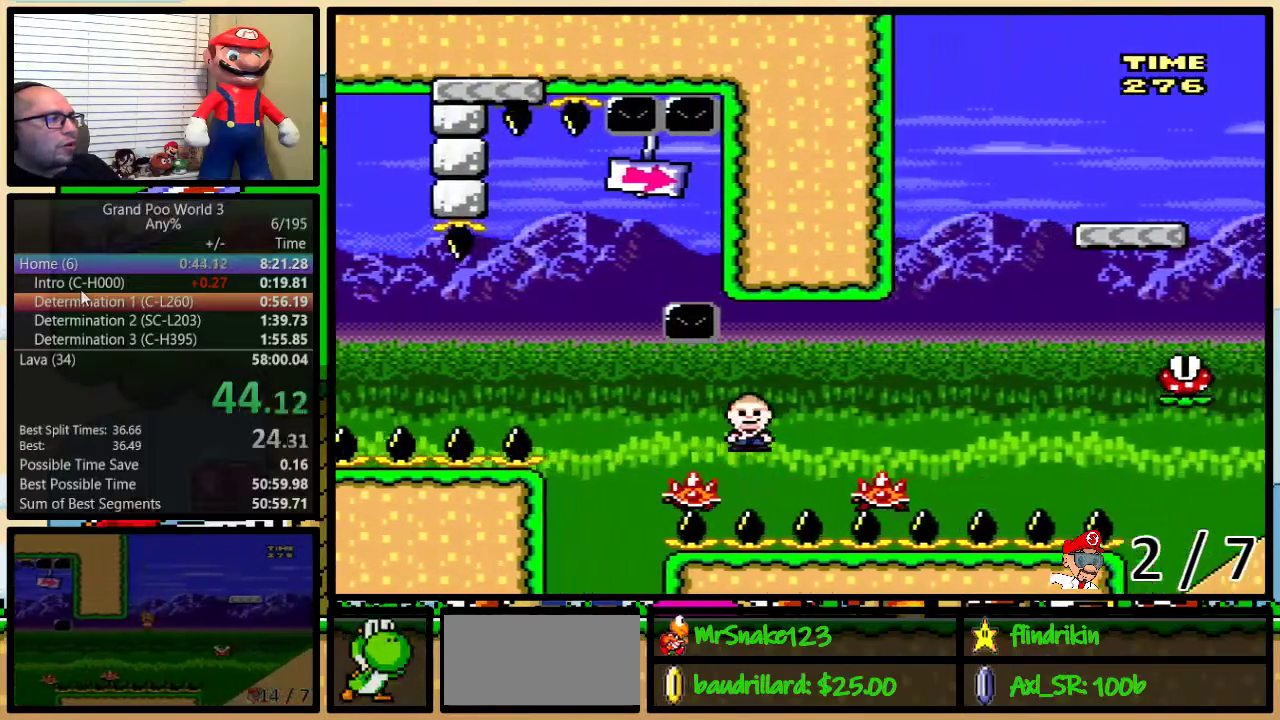
{"buttons": ["Y", "DPAD_RIGHT"], "events": [[67, "B", "down"], [433, "B", "up"], [467, "DPAD_UP", "up"]]}
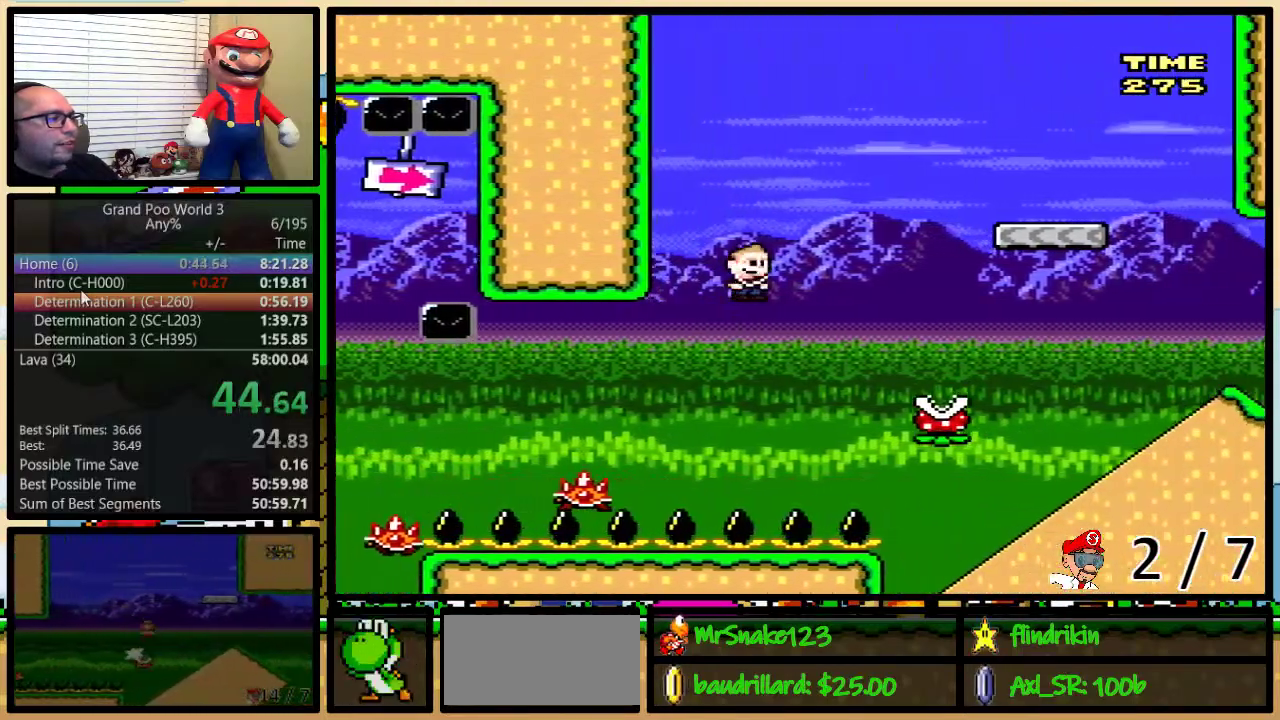
{"buttons": ["Y", "DPAD_RIGHT"], "events": [[200, "B", "down"], [483, "B", "up"]]}